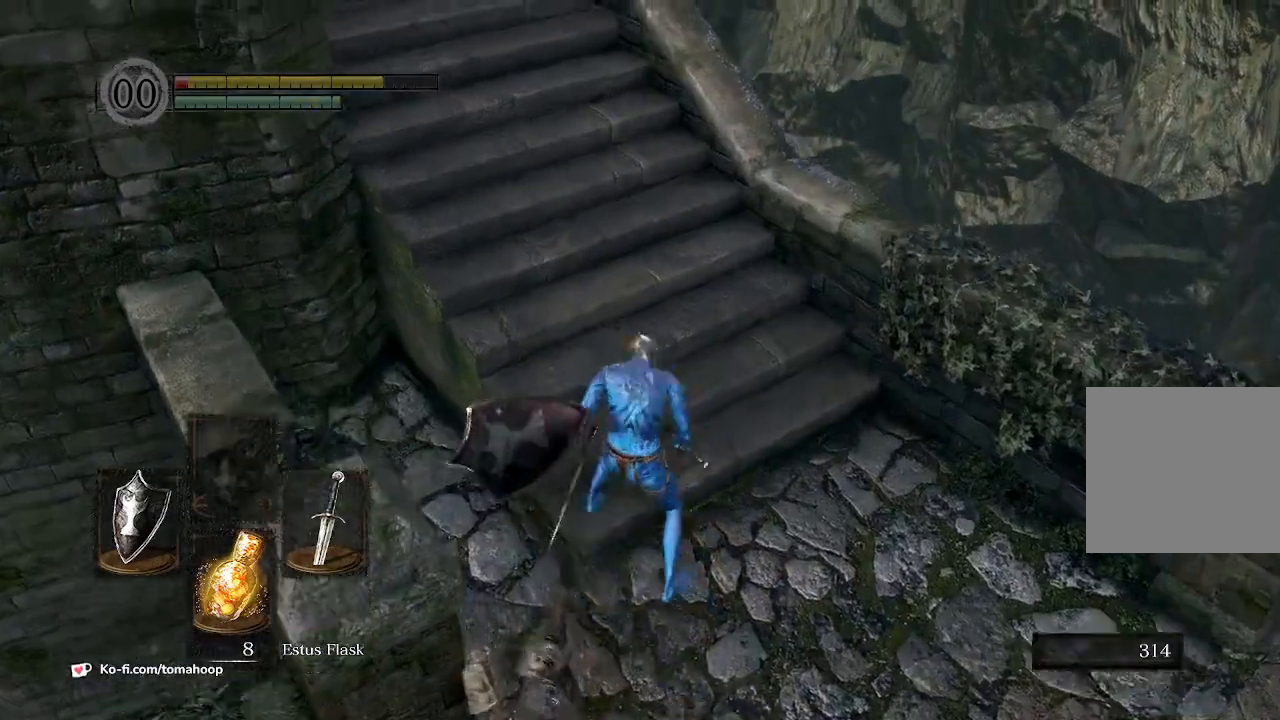
Gameplay with a controller (Xbox layout); each line is a JSON object with the inputs held at the frame after it. "events" lists button and stick changes between this image and that frame as [ms after this image, input, new state], when the widget could be followed in between.
{"buttons": ["B"], "left_stick": "up", "right_stick": "center", "events": [[100, "B", "down"], [133, "B", "up"], [233, "B", "down"], [300, "B", "up"], [367, "B", "down"], [433, "B", "up"], [467, "B", "down"]]}
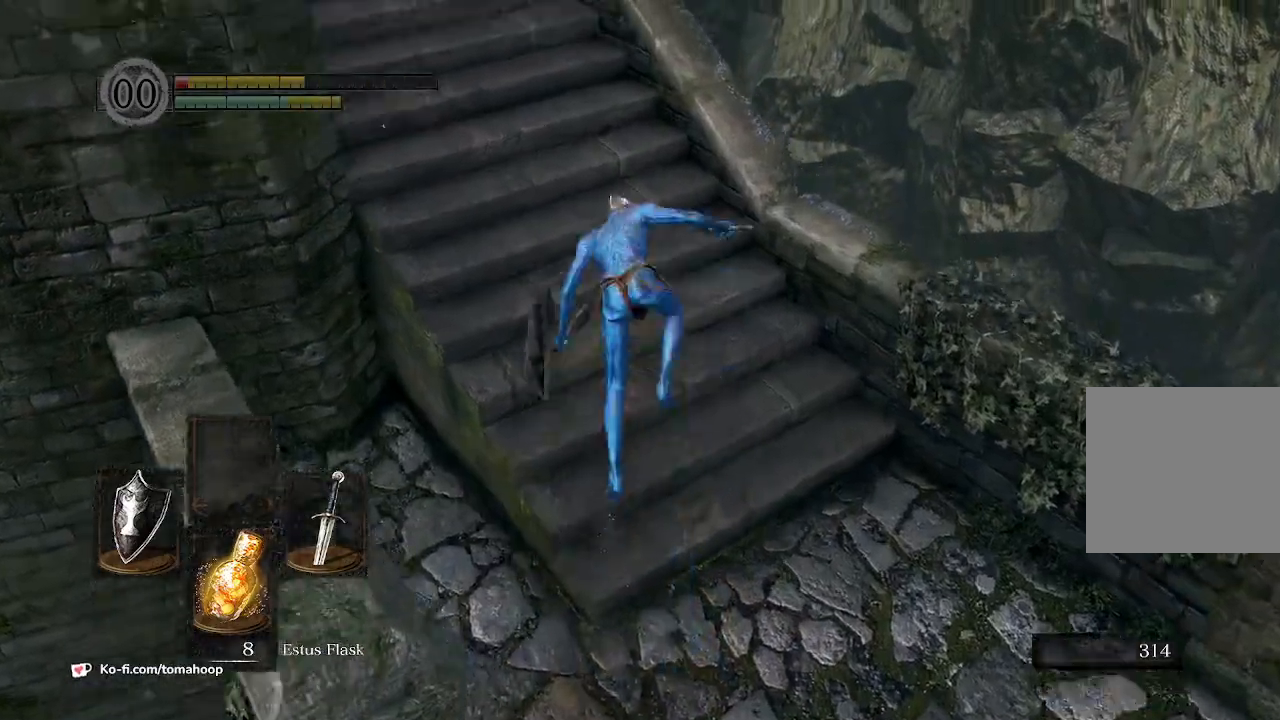
{"buttons": ["B"], "left_stick": "up-left", "right_stick": "center", "events": [[33, "B", "up"], [233, "right_stick", "left"], [267, "left_stick", "up-left"], [300, "B", "down"], [400, "right_stick", "up-left"], [500, "right_stick", "center"]]}
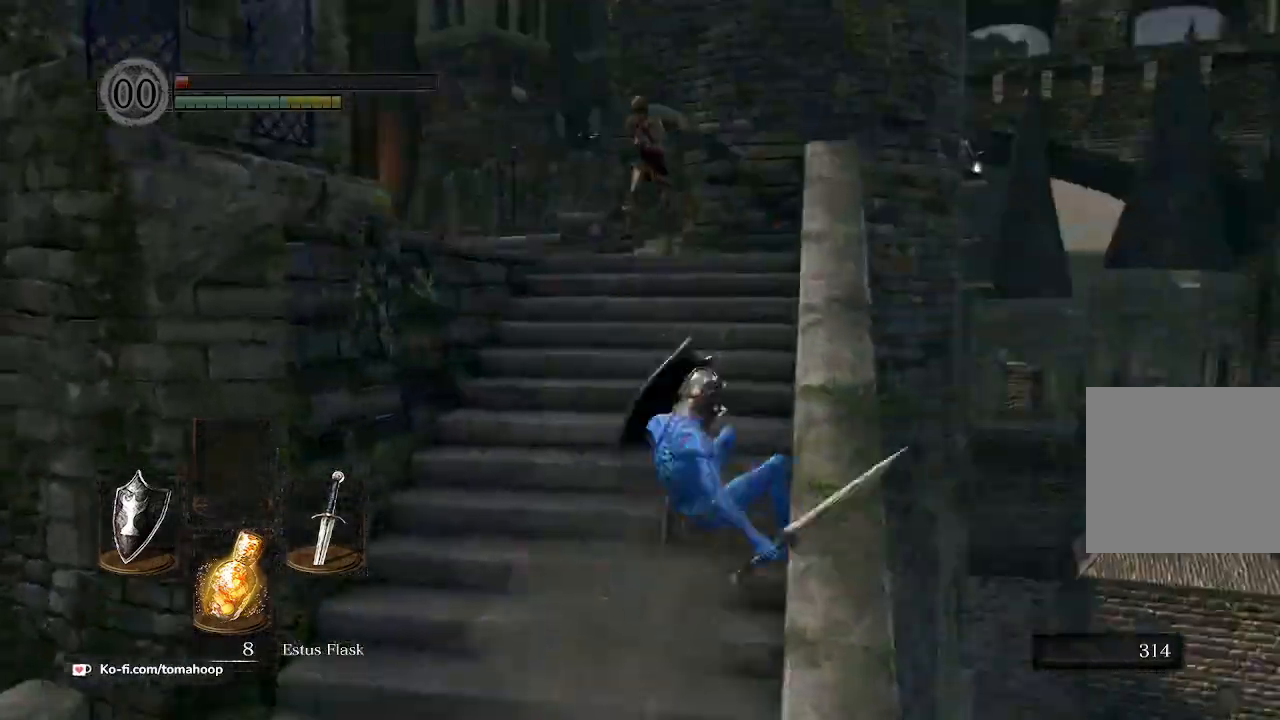
{"buttons": ["B"], "left_stick": "up-left", "right_stick": "center", "events": []}
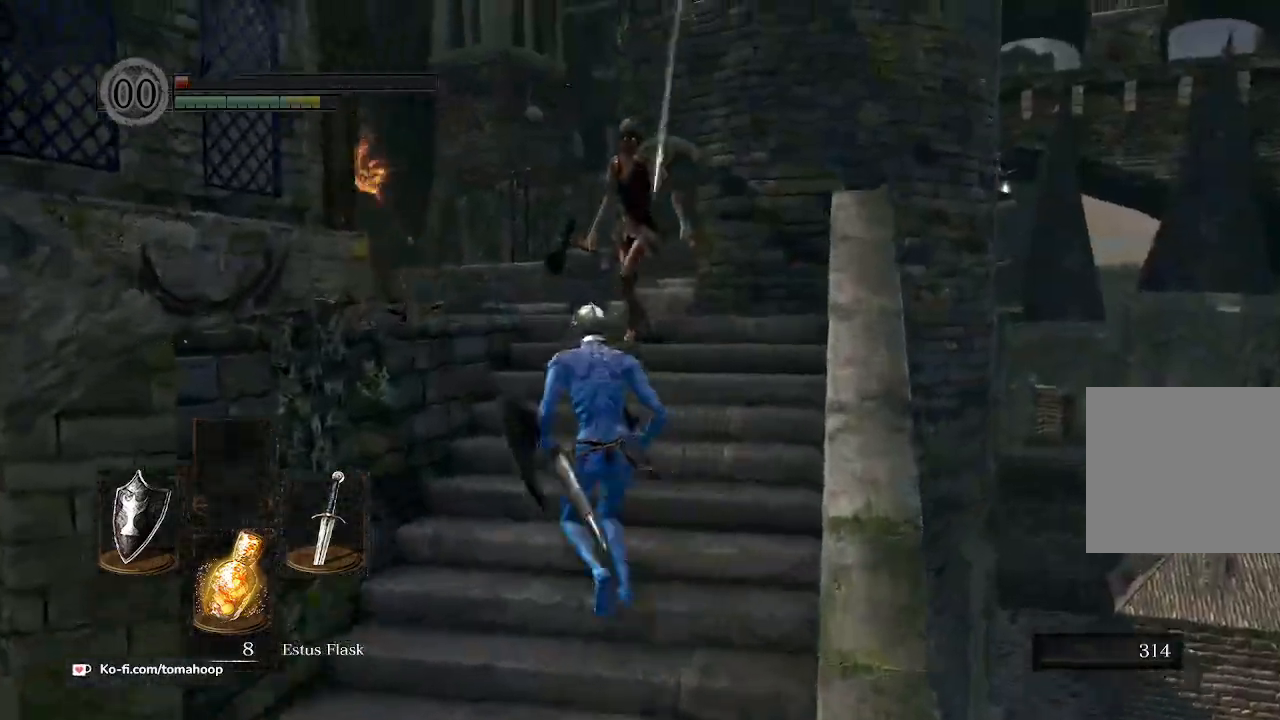
{"buttons": ["B"], "left_stick": "up", "right_stick": "down-right", "events": [[67, "left_stick", "up"], [67, "right_stick", "down-right"], [200, "left_stick", "up-right"], [467, "left_stick", "up"]]}
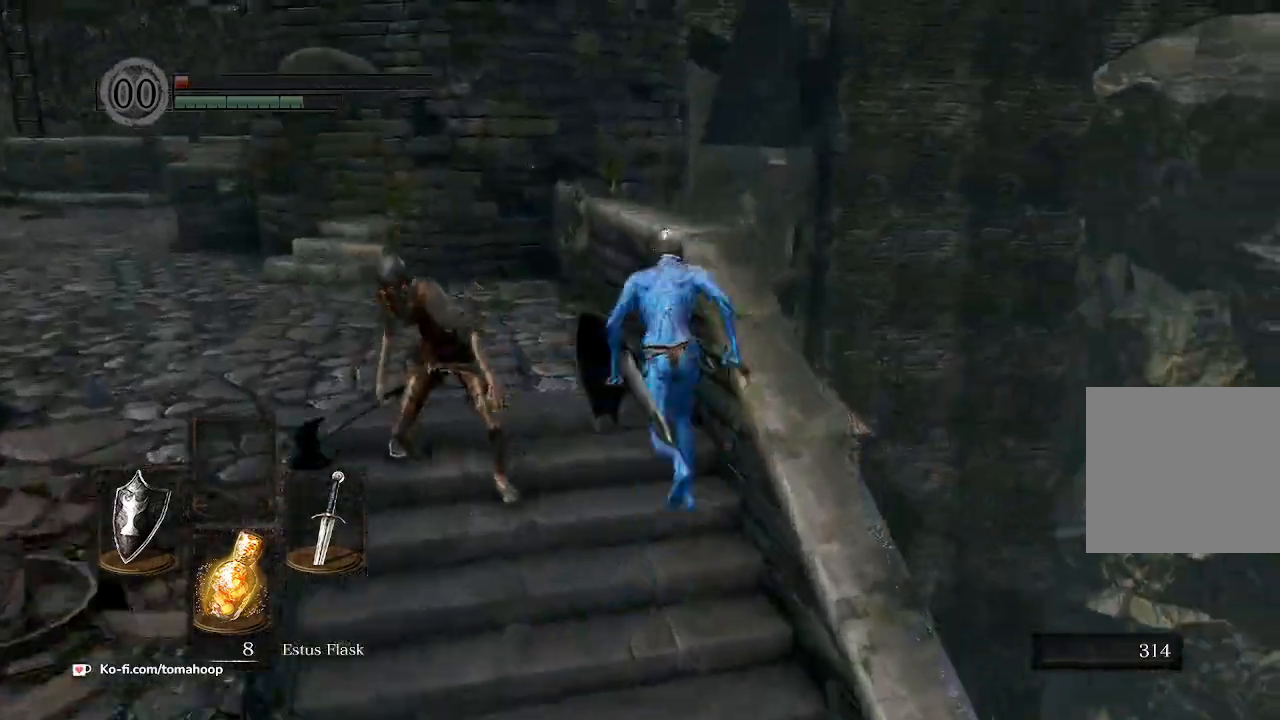
{"buttons": ["B"], "left_stick": "up", "right_stick": "down-right", "events": [[33, "right_stick", "down-left"], [133, "right_stick", "left"], [267, "right_stick", "down-left"], [367, "right_stick", "center"], [467, "right_stick", "down-right"]]}
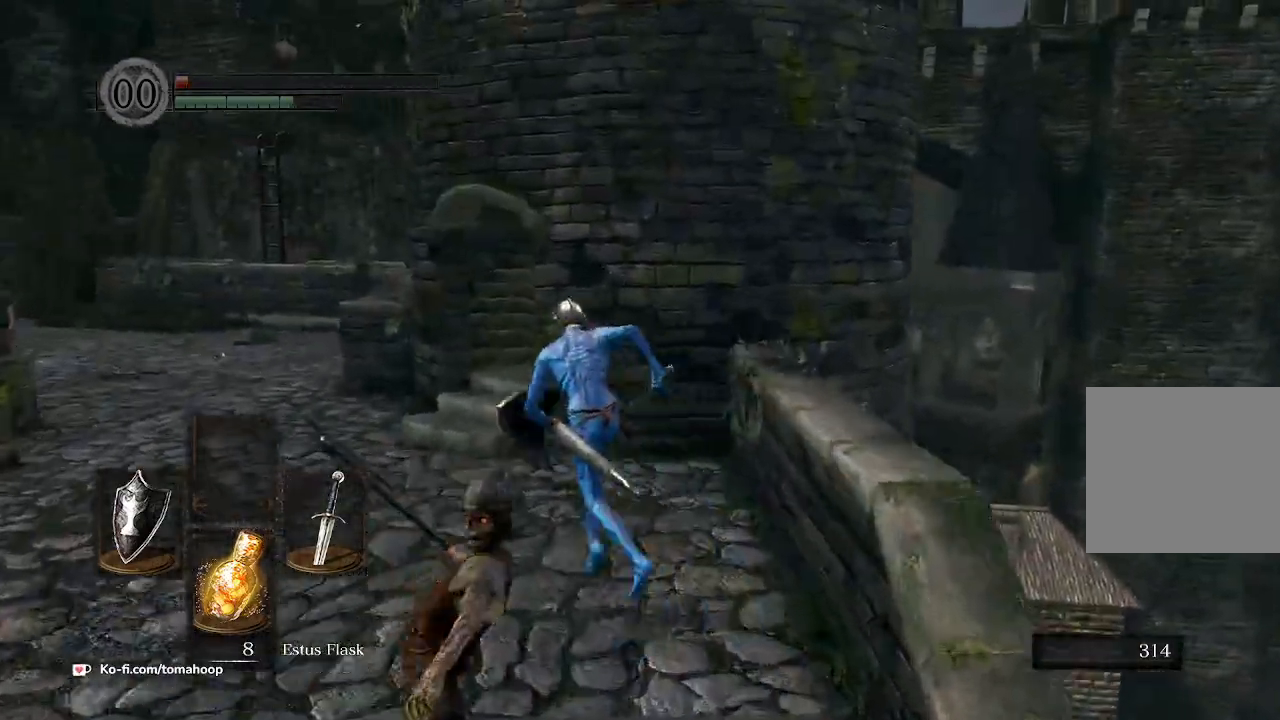
{"buttons": ["B"], "left_stick": "up", "right_stick": "down-right", "events": []}
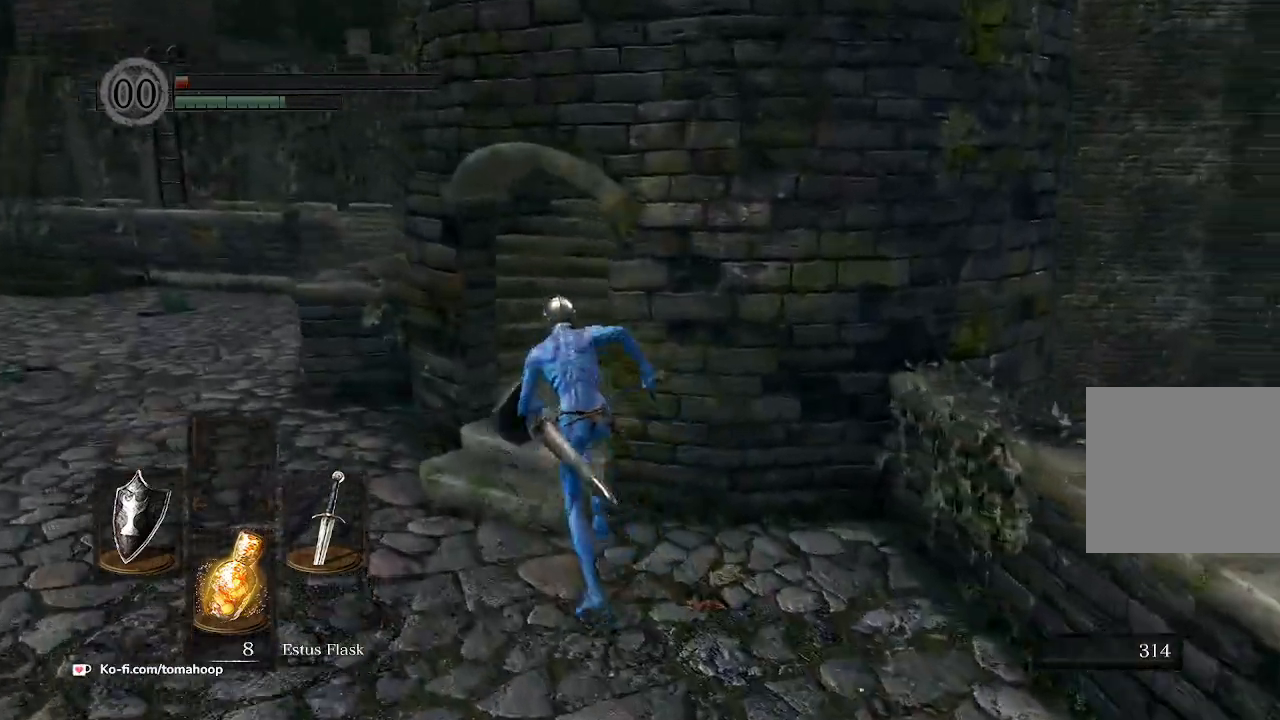
{"buttons": ["B"], "left_stick": "up", "right_stick": "down-right", "events": []}
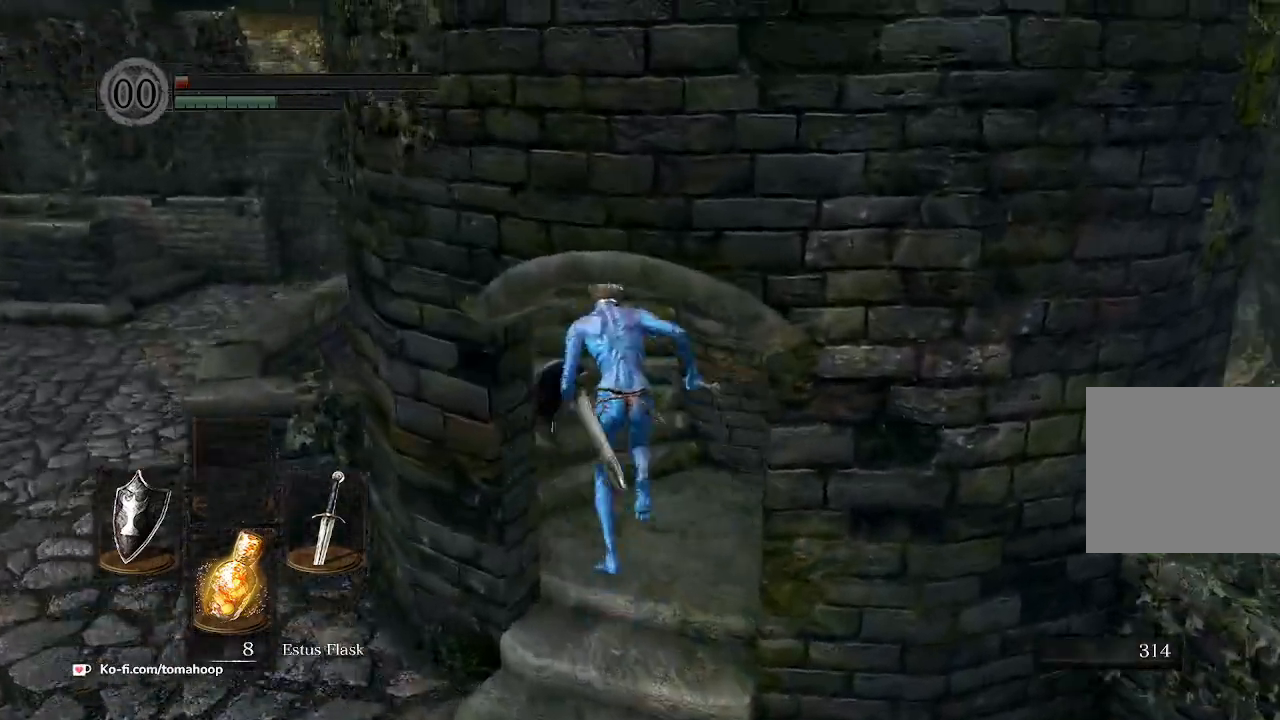
{"buttons": ["B"], "left_stick": "up", "right_stick": "down-right", "events": []}
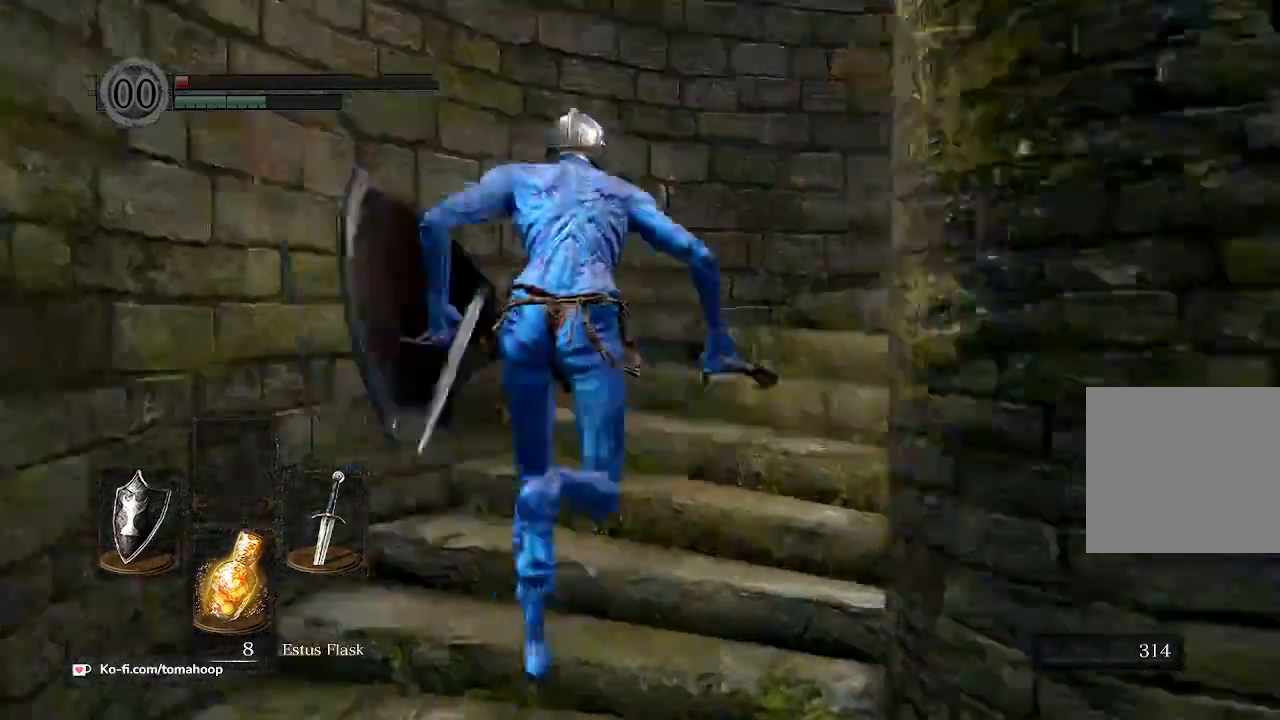
{"buttons": [], "left_stick": "up-right", "right_stick": "center", "events": [[100, "left_stick", "up-right"], [133, "right_stick", "center"], [200, "X", "down"], [300, "B", "up"], [300, "X", "up"], [367, "X", "down"], [400, "X", "up"]]}
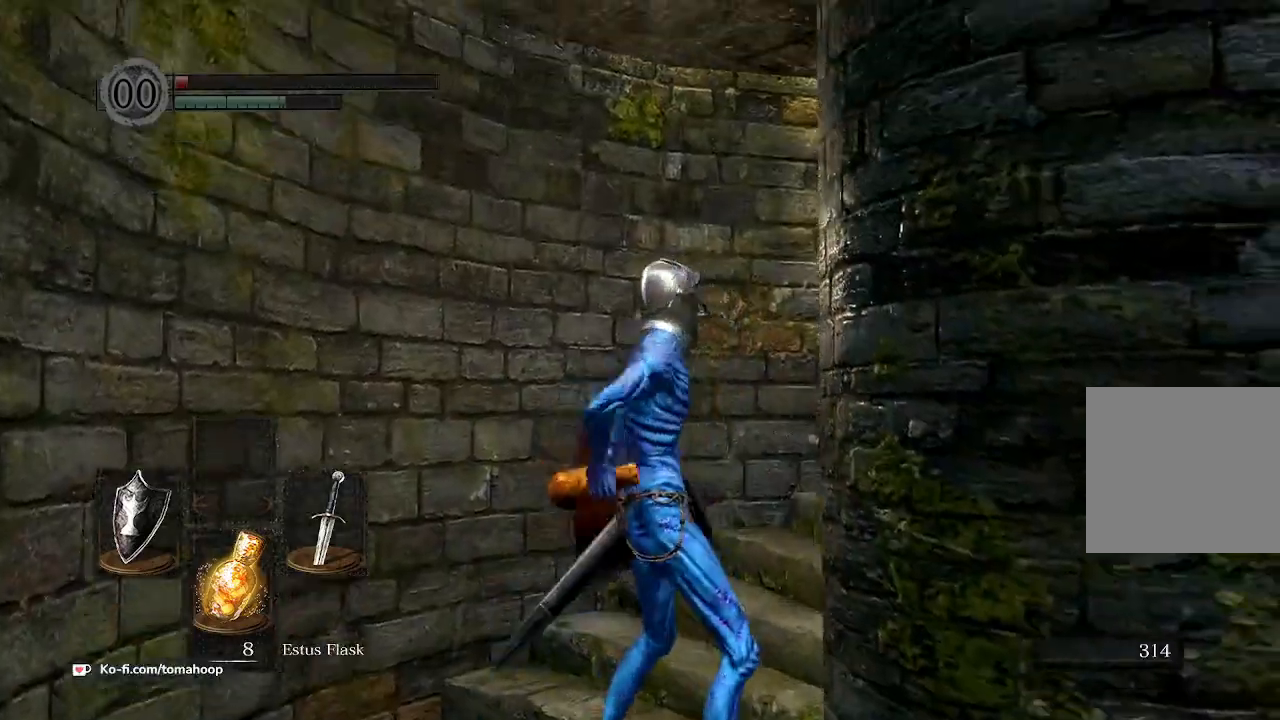
{"buttons": [], "left_stick": "up", "right_stick": "down-right", "events": [[133, "right_stick", "up-right"], [200, "right_stick", "down-right"], [367, "left_stick", "up"]]}
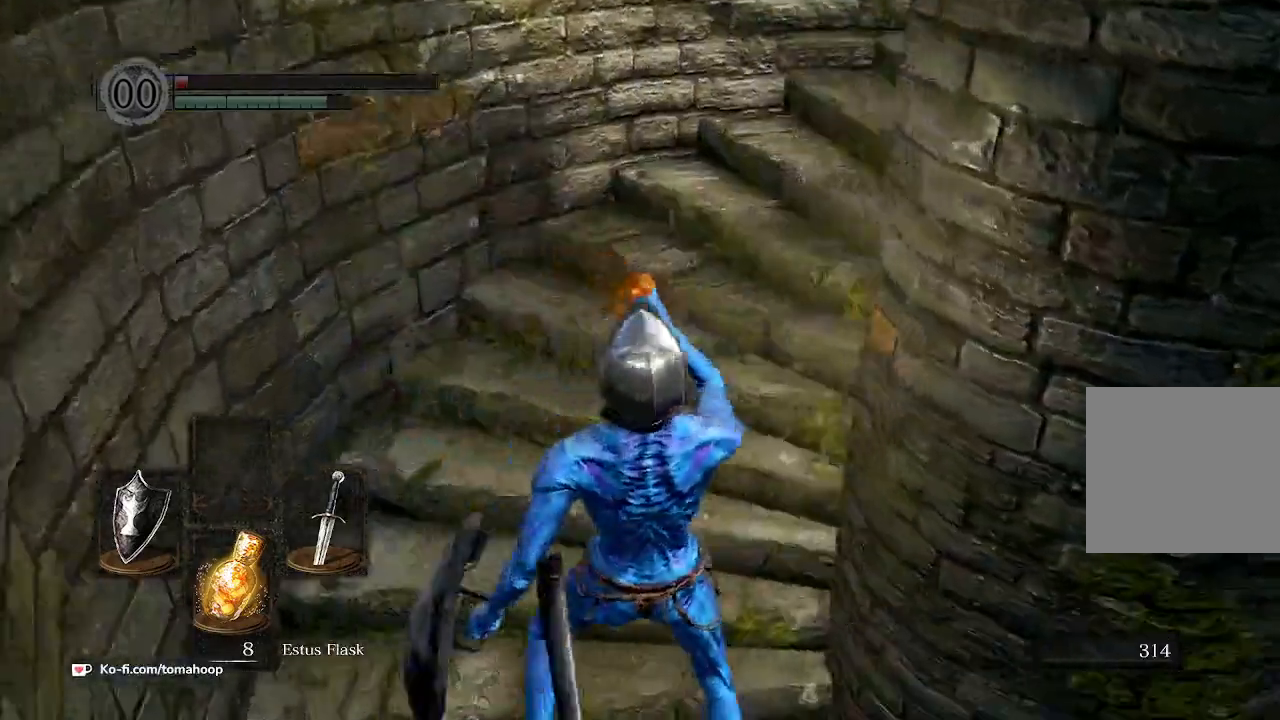
{"buttons": [], "left_stick": "up", "right_stick": "center", "events": [[100, "right_stick", "center"], [167, "X", "down"], [233, "X", "up"], [333, "X", "down"], [367, "X", "up"], [467, "X", "down"], [500, "X", "up"]]}
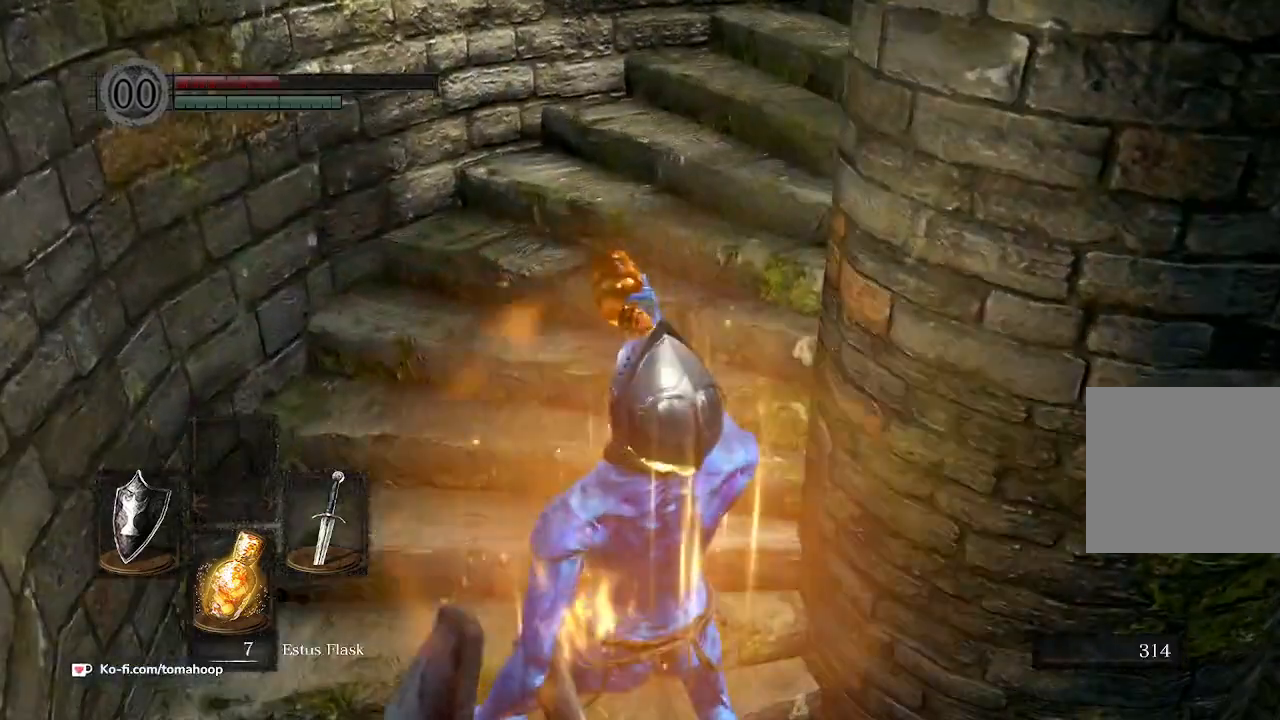
{"buttons": [], "left_stick": "up", "right_stick": "center", "events": [[67, "X", "down"], [133, "X", "up"], [200, "X", "down"], [267, "X", "up"], [333, "X", "down"], [400, "X", "up"]]}
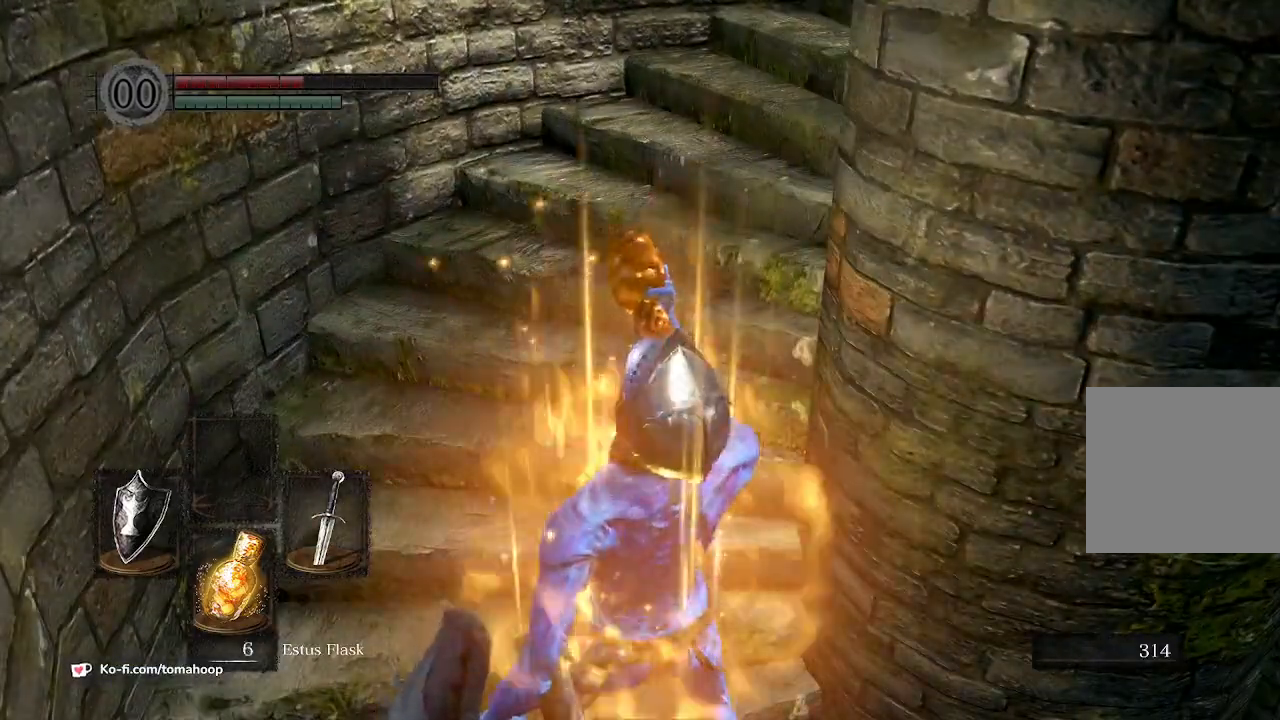
{"buttons": ["B"], "left_stick": "up", "right_stick": "center", "events": [[67, "right_stick", "up-right"], [133, "B", "down"], [167, "right_stick", "center"]]}
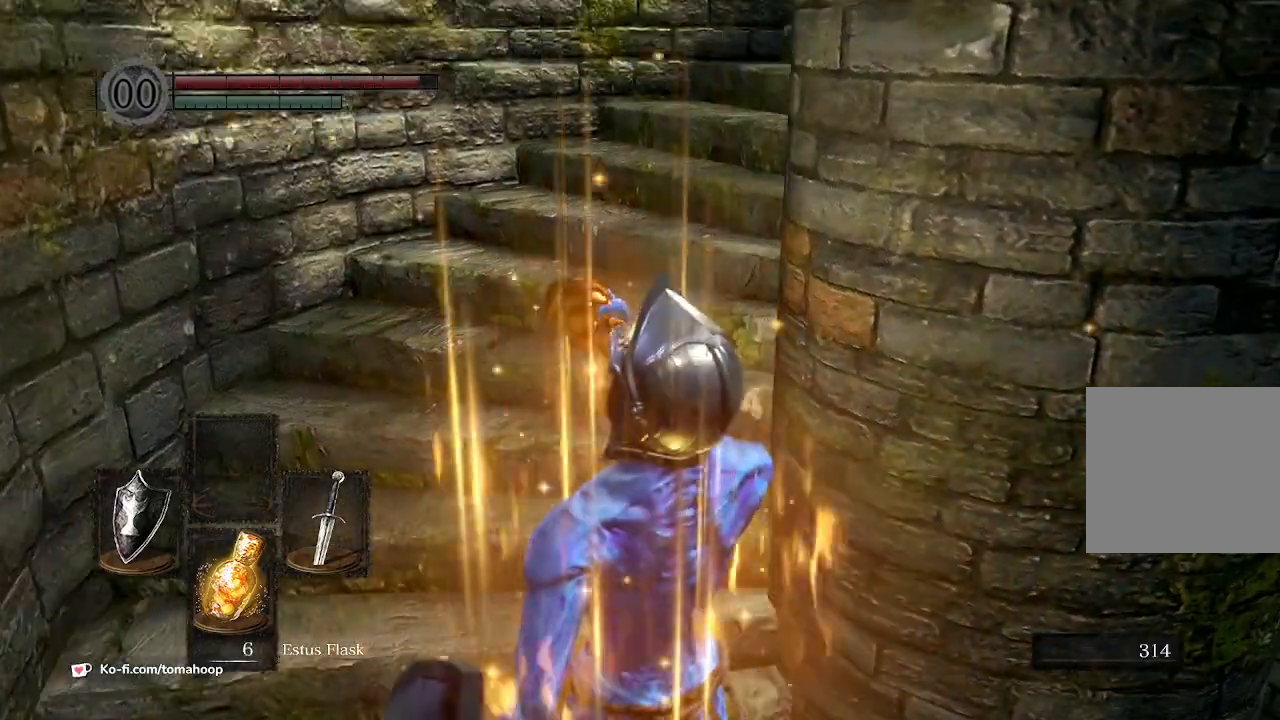
{"buttons": ["B"], "left_stick": "up-left", "right_stick": "center", "events": [[500, "left_stick", "up-left"]]}
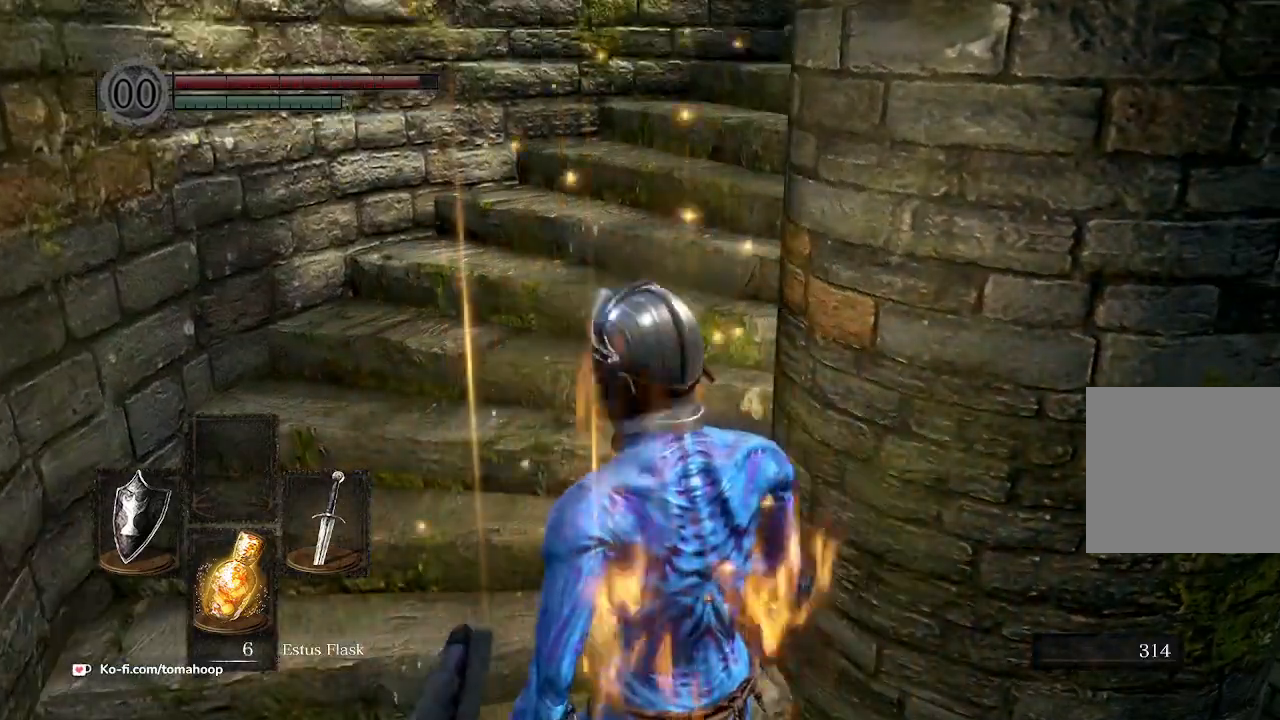
{"buttons": ["B"], "left_stick": "up-left", "right_stick": "up-right", "events": [[267, "right_stick", "up-right"]]}
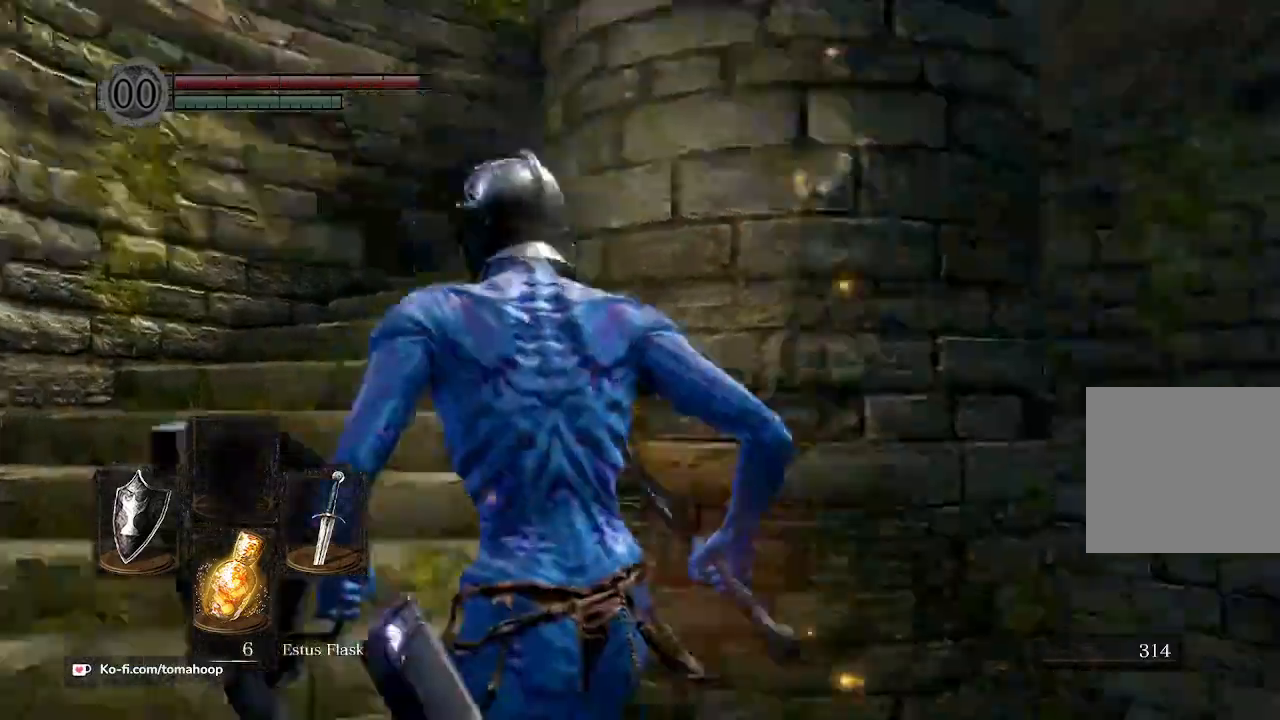
{"buttons": ["B"], "left_stick": "up", "right_stick": "down-right", "events": [[100, "right_stick", "right"], [300, "right_stick", "down-right"], [400, "left_stick", "up"]]}
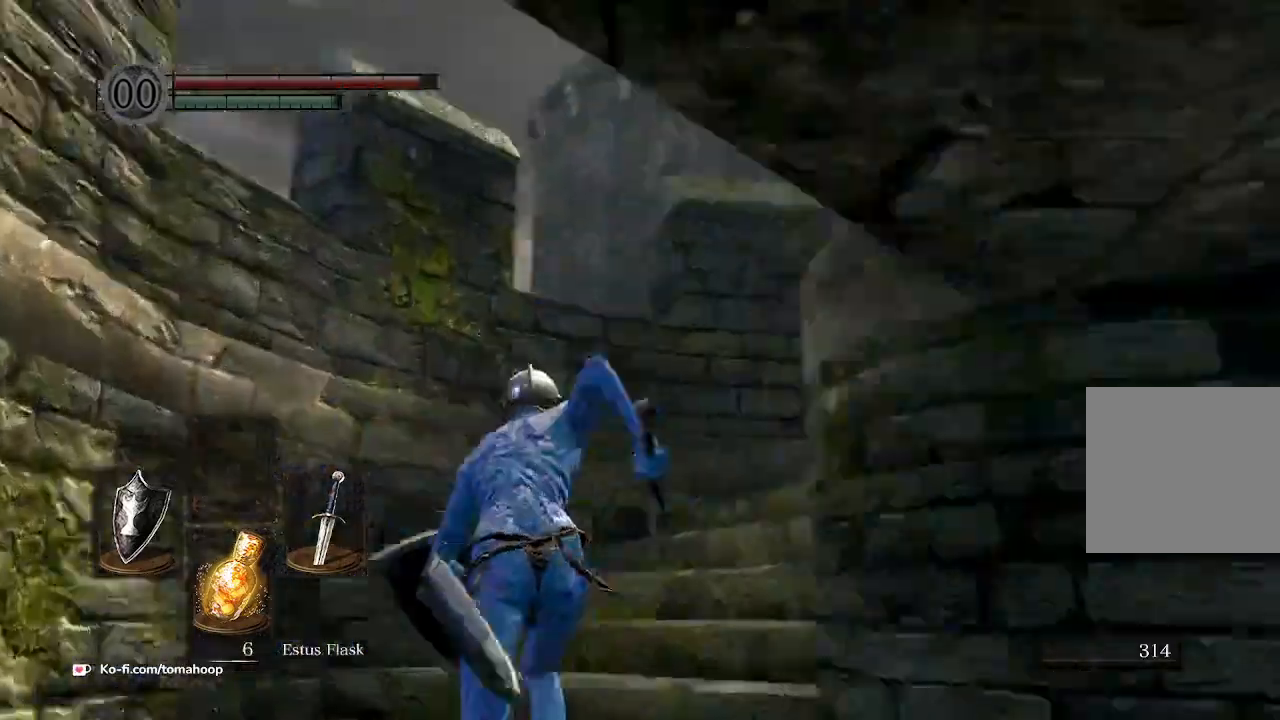
{"buttons": [], "left_stick": "up", "right_stick": "down", "events": [[333, "B", "up"], [400, "R3", "down"], [433, "right_stick", "up-right"], [500, "R3", "up"], [500, "right_stick", "down"]]}
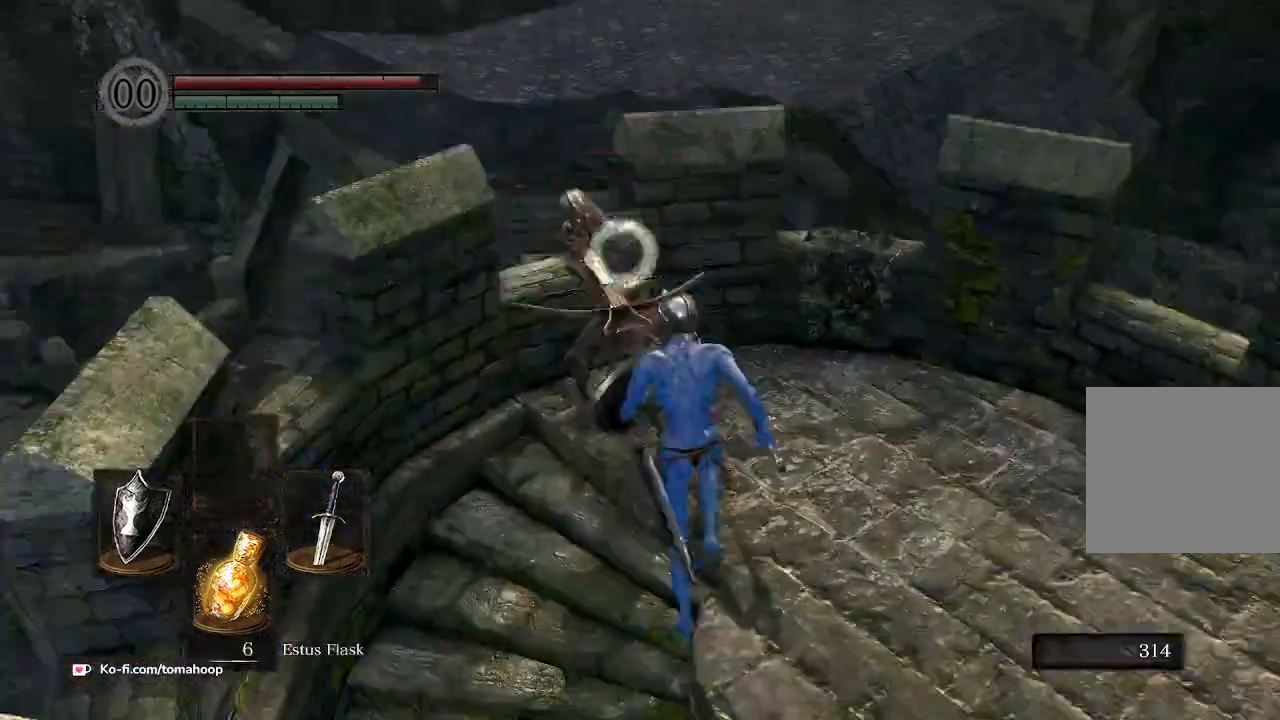
{"buttons": [], "left_stick": "up", "right_stick": "center", "events": [[33, "R1", "down"], [33, "right_stick", "center"], [133, "R1", "up"], [167, "R1", "down"], [267, "R1", "up"], [333, "R1", "down"], [400, "R1", "up"]]}
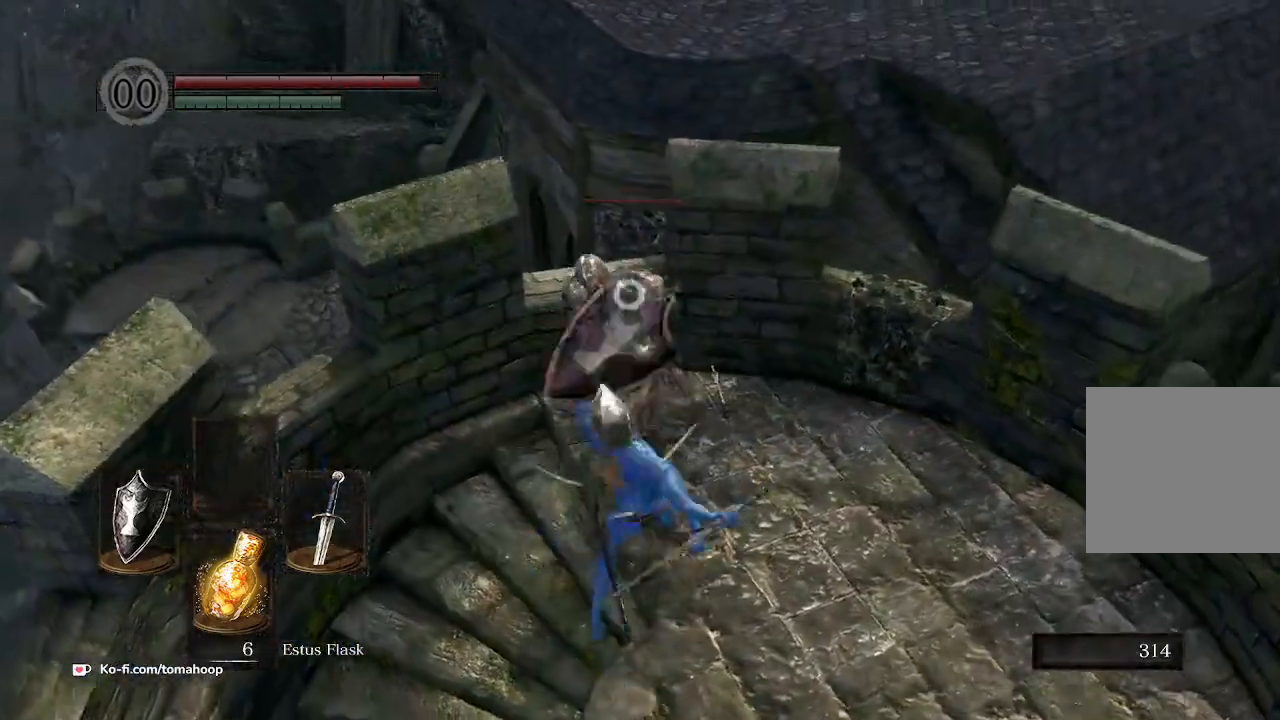
{"buttons": ["R1"], "left_stick": "up", "right_stick": "center", "events": [[300, "R1", "down"], [367, "R1", "up"], [433, "R1", "down"]]}
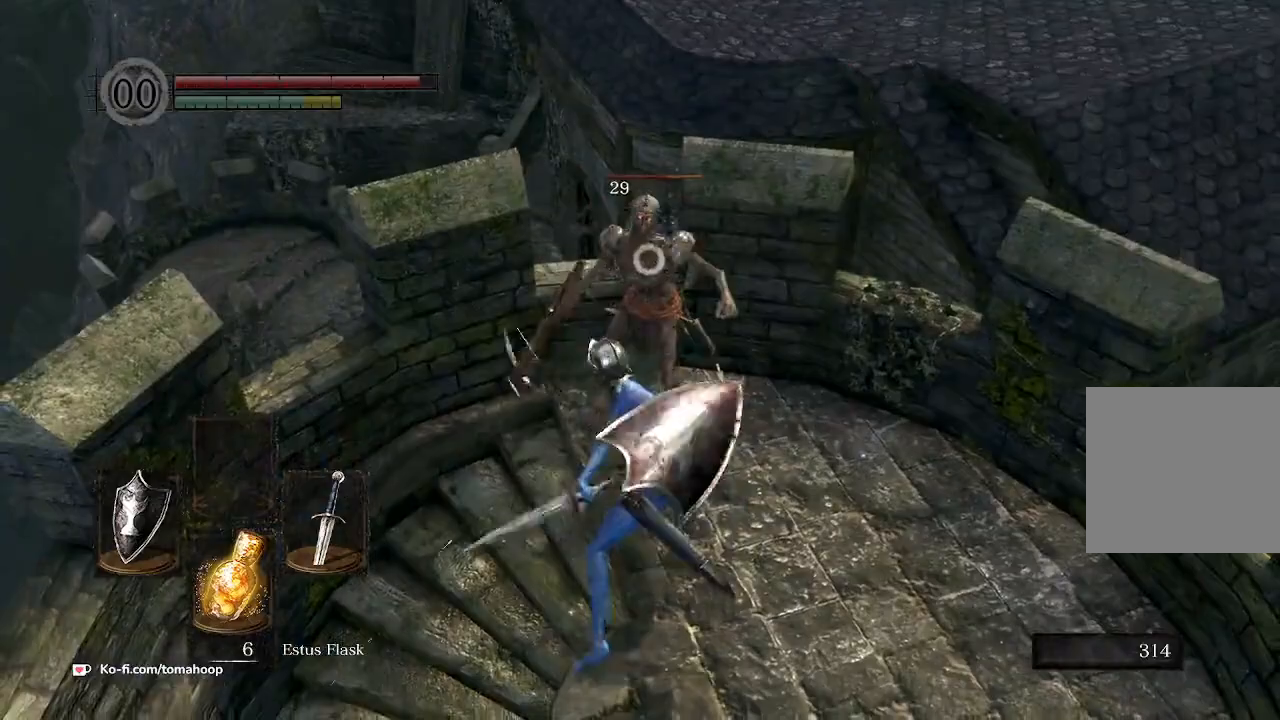
{"buttons": [], "left_stick": "up", "right_stick": "center", "events": [[33, "R1", "up"], [100, "R1", "down"], [167, "R1", "up"], [233, "R1", "down"], [333, "R1", "up"], [367, "R1", "down"], [467, "R1", "up"]]}
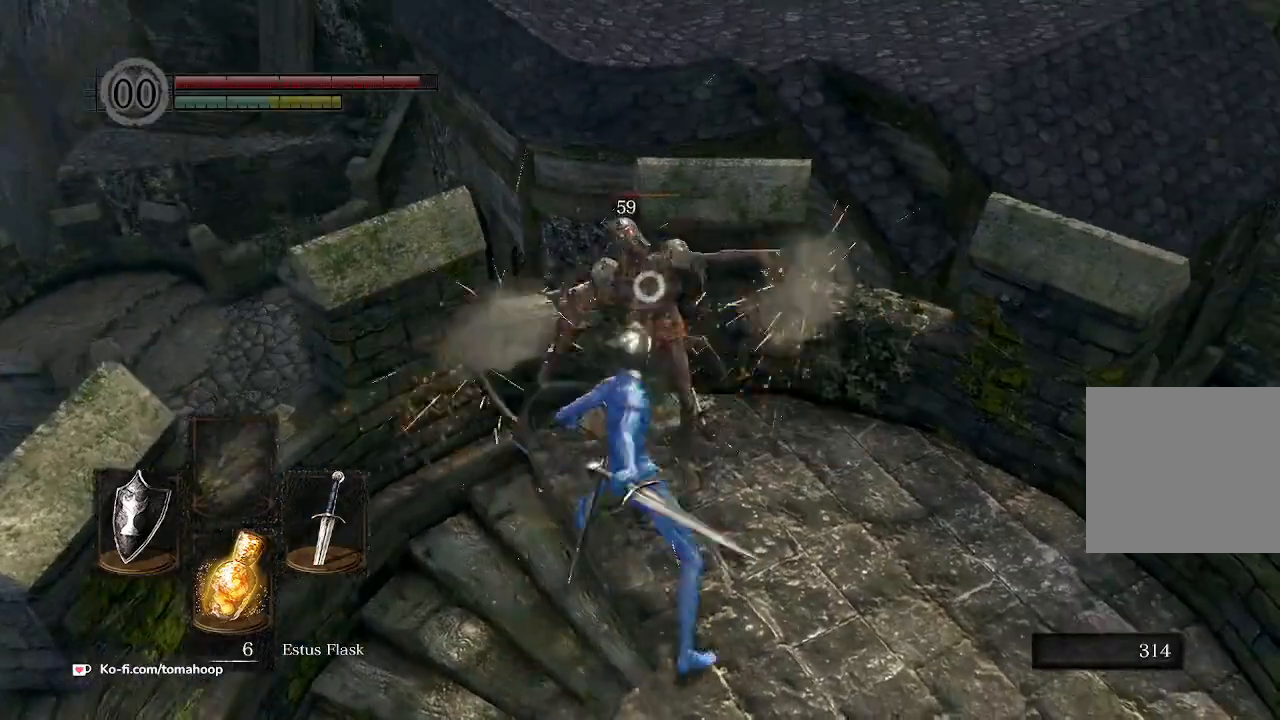
{"buttons": ["R1"], "left_stick": "up", "right_stick": "center", "events": [[33, "R1", "down"], [167, "R1", "up"], [233, "R1", "down"], [333, "R1", "up"], [433, "R1", "down"]]}
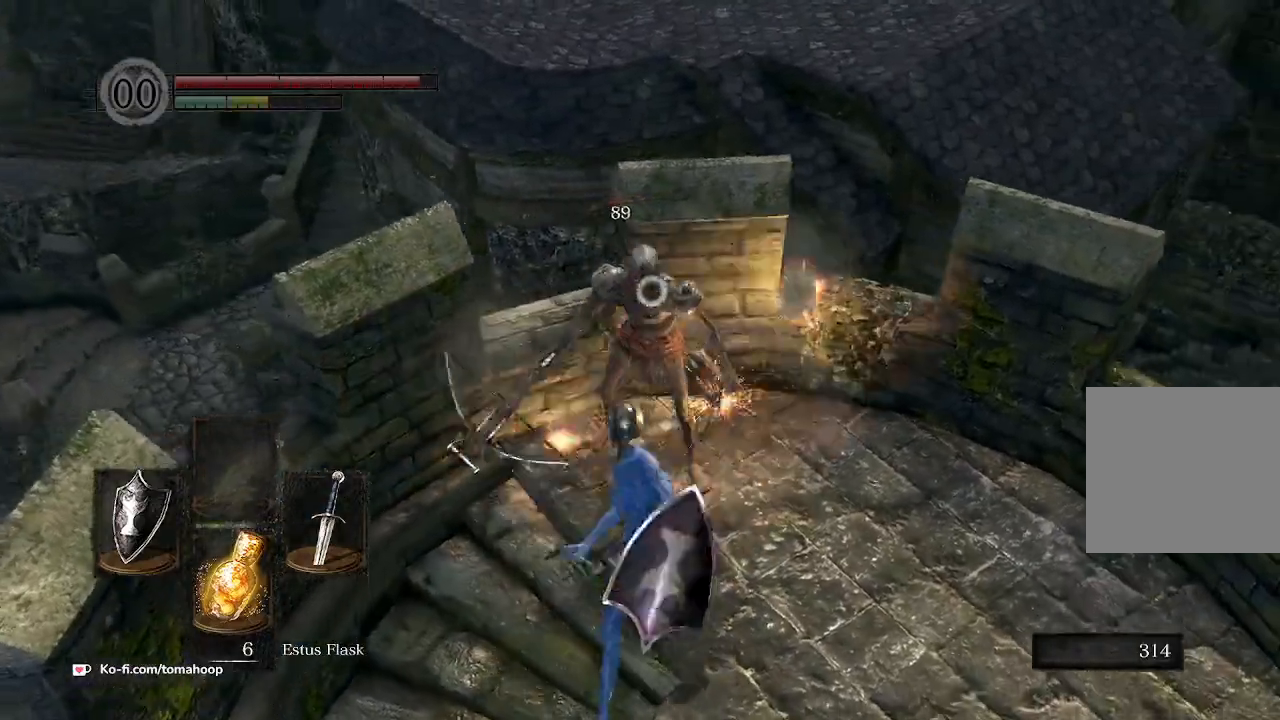
{"buttons": [], "left_stick": "up-right", "right_stick": "down-left", "events": [[33, "R1", "up"], [100, "R1", "down"], [200, "R1", "up"], [367, "R3", "down"], [367, "left_stick", "up-right"], [367, "right_stick", "down-left"], [467, "R3", "up"]]}
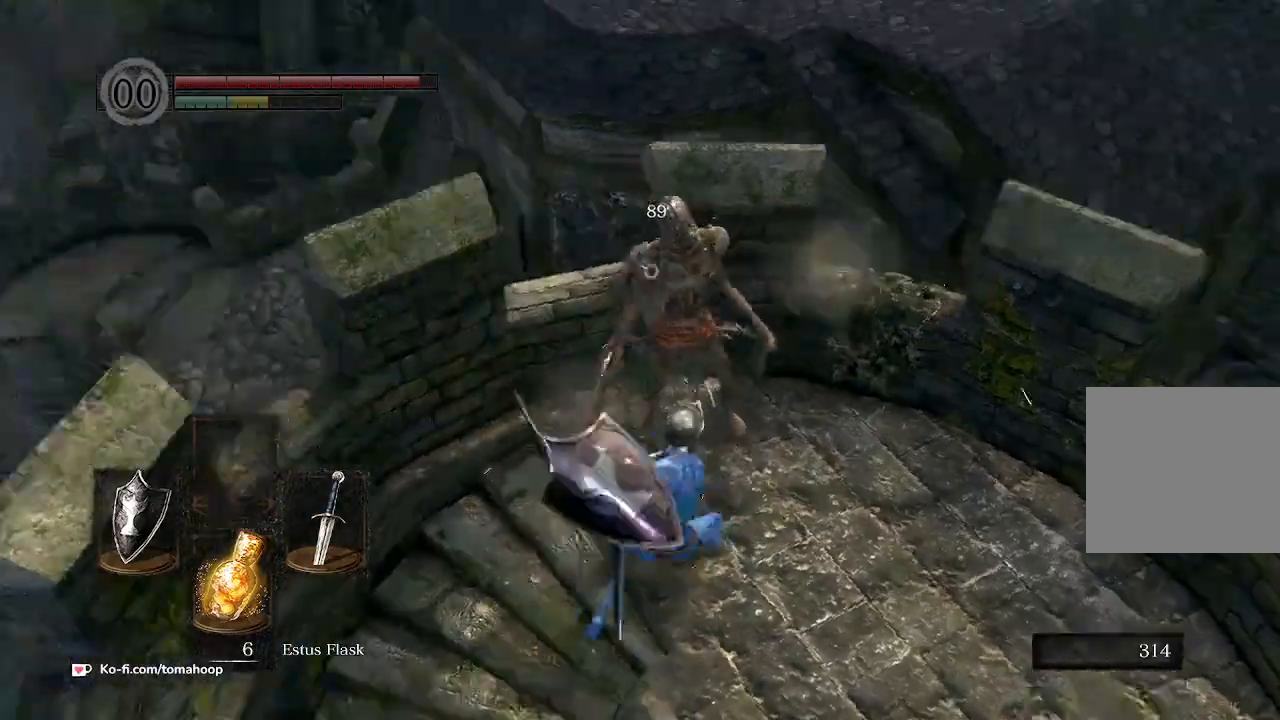
{"buttons": [], "left_stick": "down", "right_stick": "down-left", "events": [[267, "left_stick", "down-right"], [367, "left_stick", "down"]]}
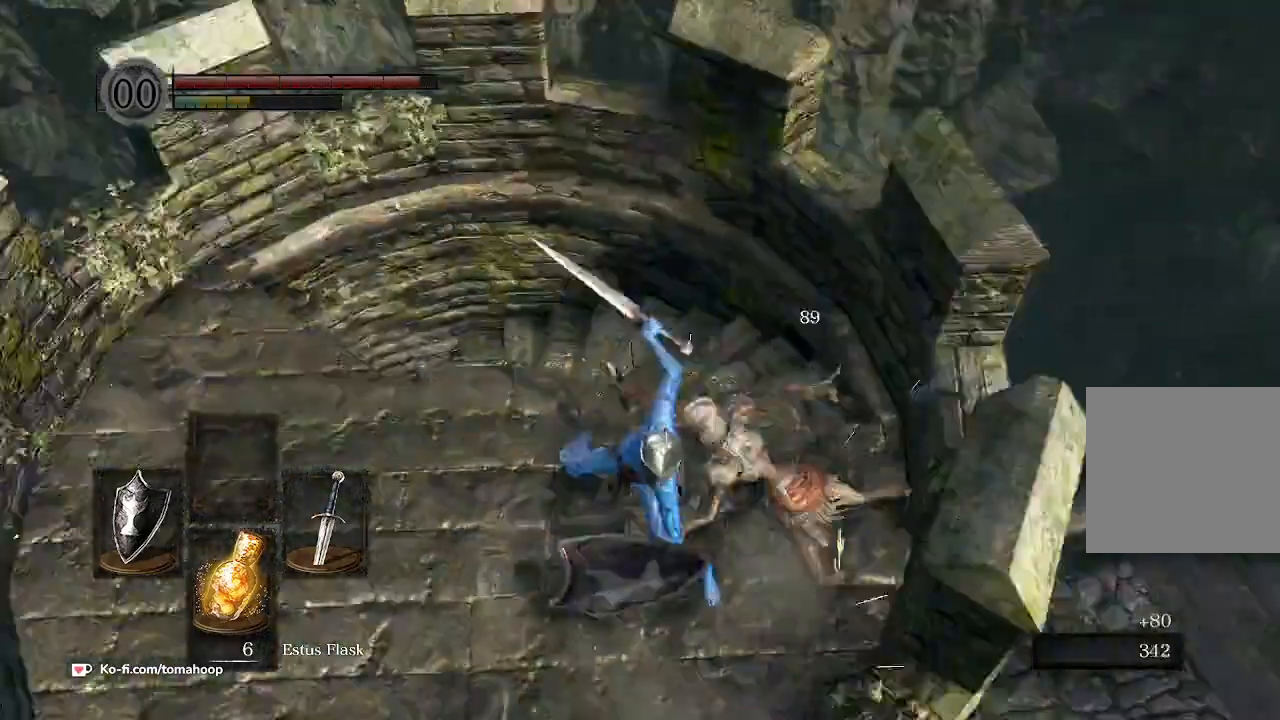
{"buttons": [], "left_stick": "down-left", "right_stick": "right", "events": [[133, "right_stick", "center"], [300, "right_stick", "right"], [333, "left_stick", "down-left"]]}
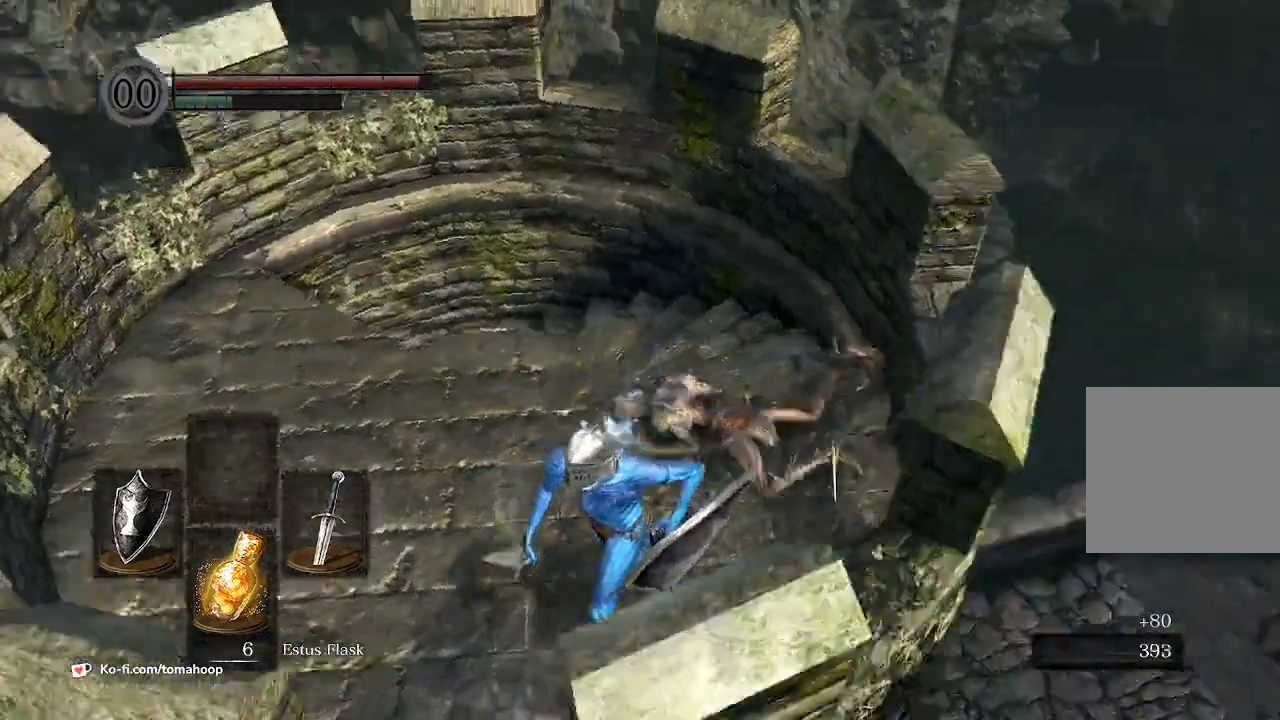
{"buttons": [], "left_stick": "center", "right_stick": "down", "events": [[33, "right_stick", "up-right"], [167, "right_stick", "center"], [267, "left_stick", "center"], [433, "right_stick", "down"]]}
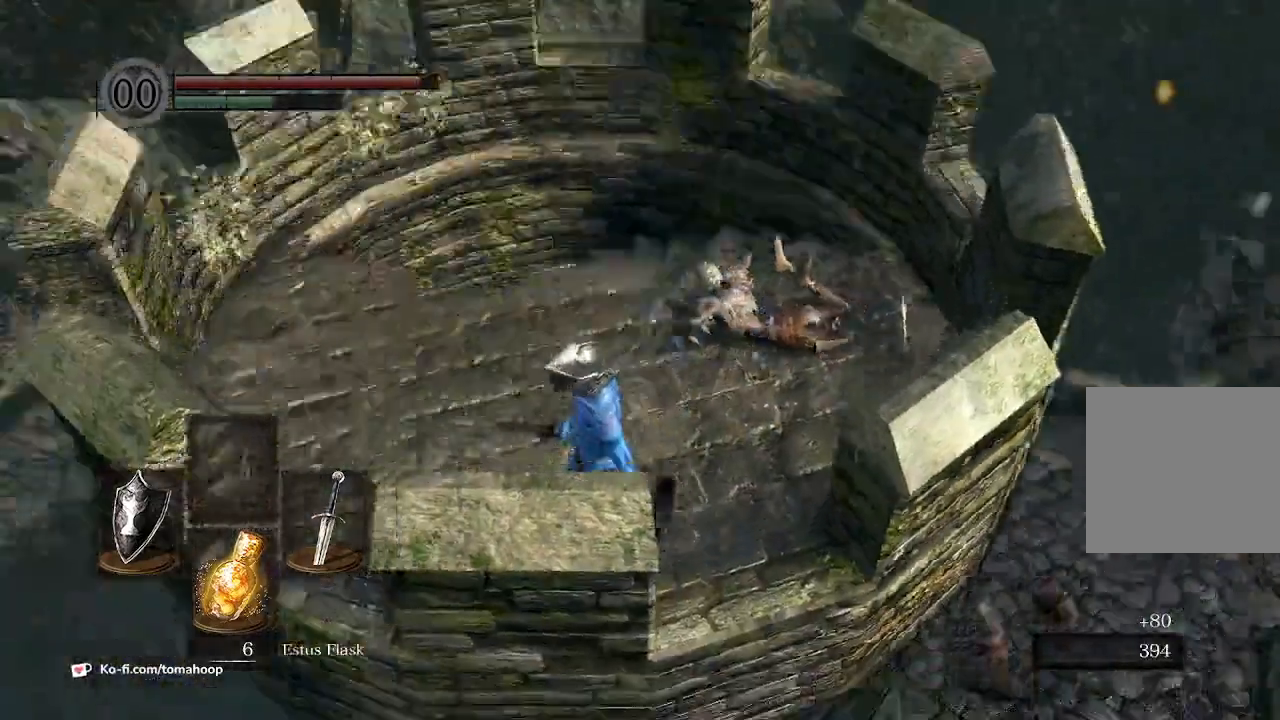
{"buttons": [], "left_stick": "center", "right_stick": "center", "events": [[133, "right_stick", "center"], [200, "left_stick", "up"], [300, "left_stick", "center"], [367, "START", "down"], [467, "START", "up"]]}
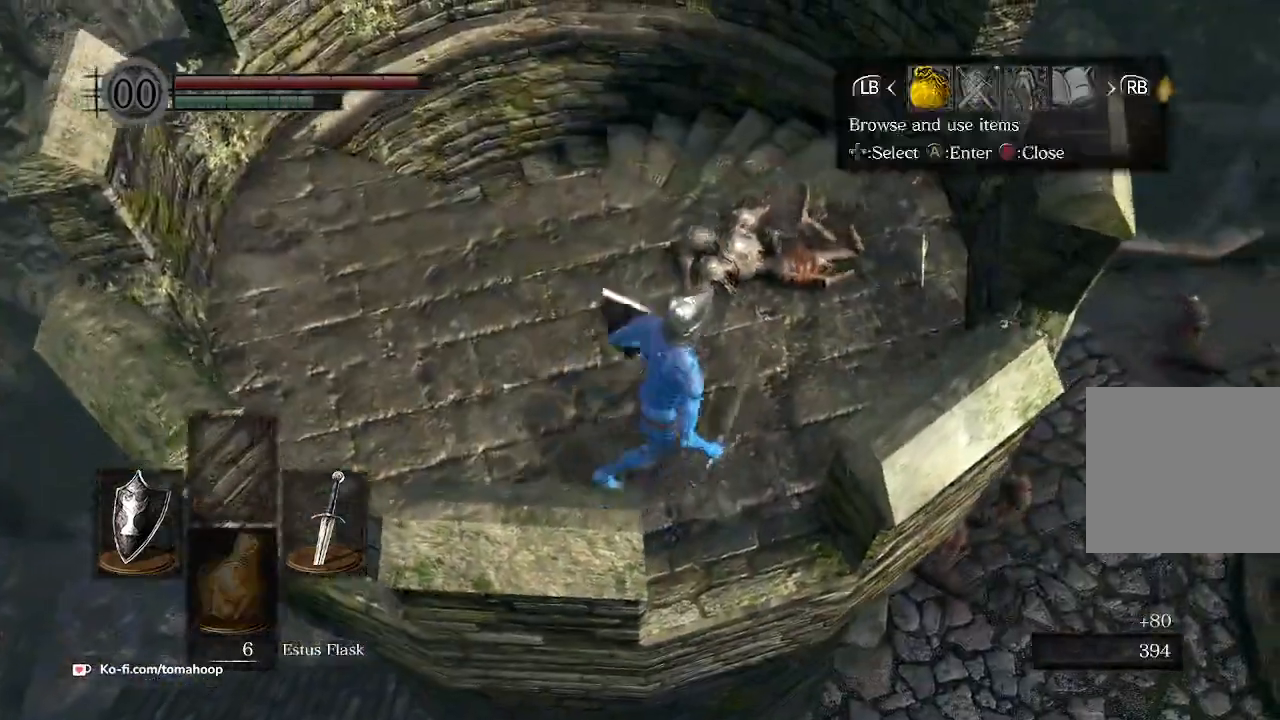
{"buttons": ["DPAD_RIGHT"], "left_stick": "center", "right_stick": "center", "events": [[100, "DPAD_RIGHT", "down"], [167, "A", "down"], [167, "DPAD_RIGHT", "up"], [233, "A", "up"], [267, "DPAD_RIGHT", "down"], [333, "DPAD_RIGHT", "up"], [400, "DPAD_RIGHT", "down"], [433, "DPAD_RIGHT", "up"], [500, "DPAD_RIGHT", "down"]]}
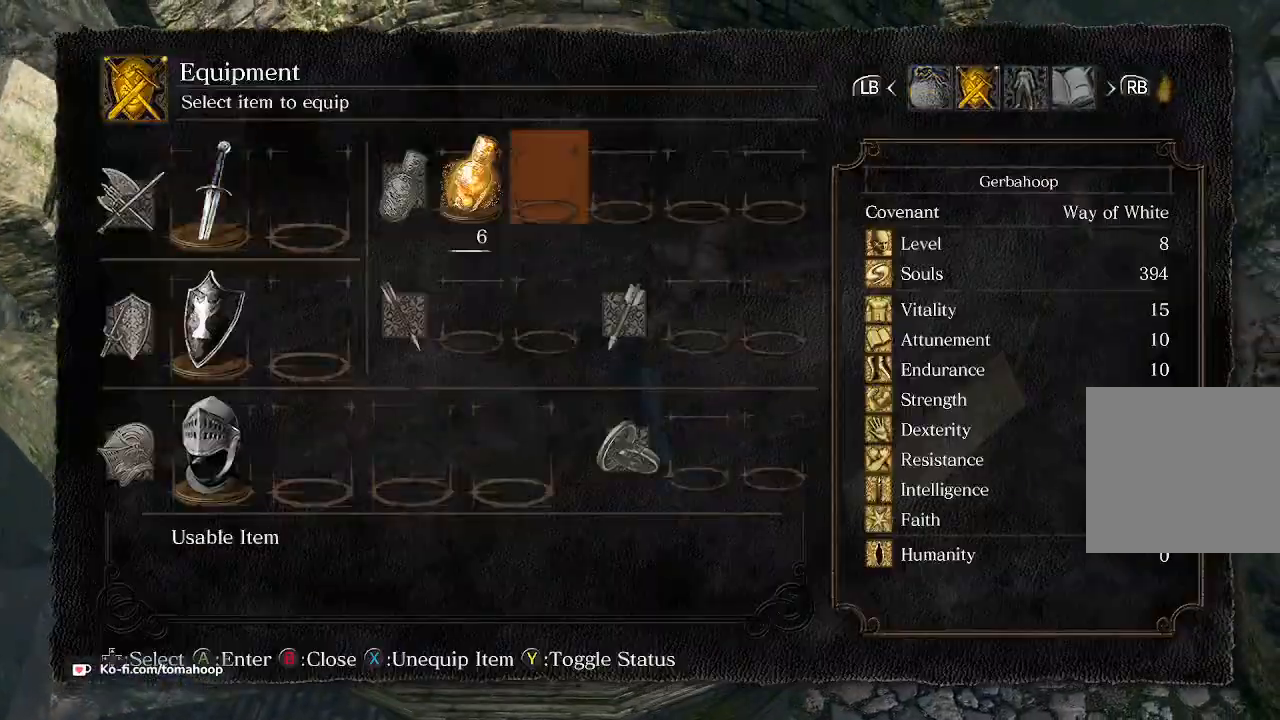
{"buttons": [], "left_stick": "center", "right_stick": "center", "events": [[67, "DPAD_RIGHT", "up"], [133, "A", "down"], [200, "A", "up"], [300, "DPAD_UP", "down"], [367, "DPAD_UP", "up"]]}
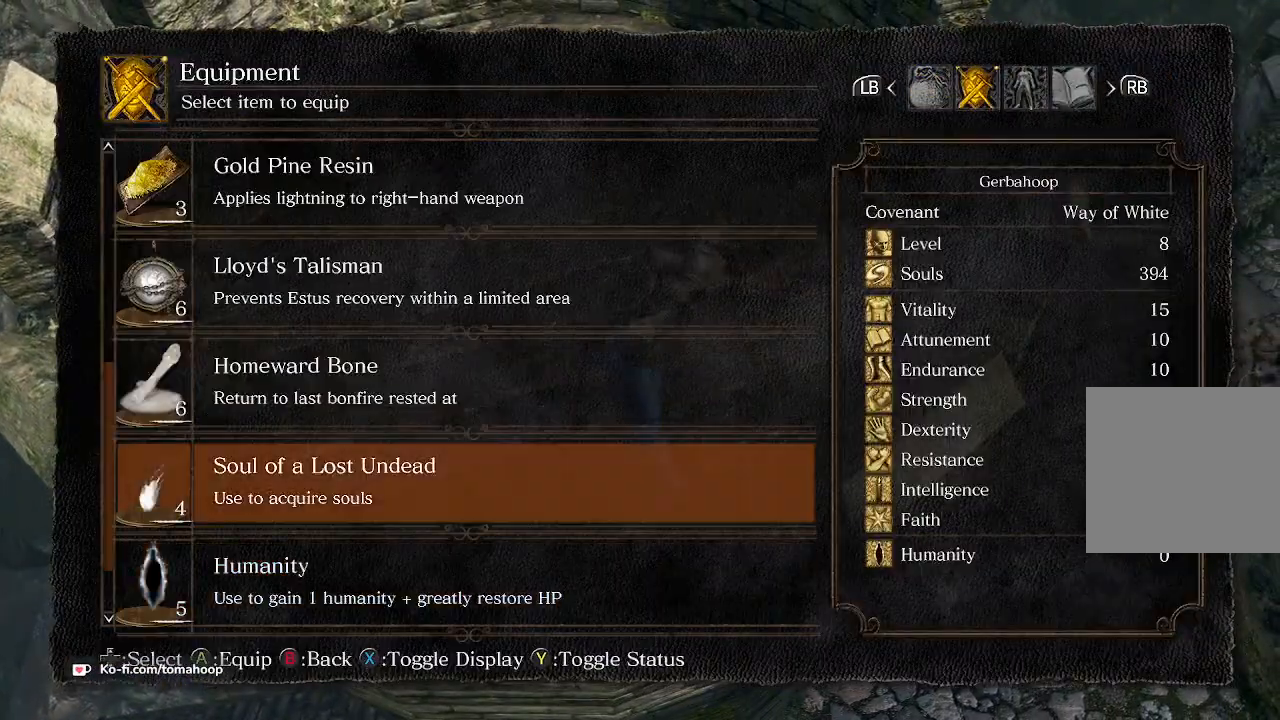
{"buttons": ["DPAD_DOWN"], "left_stick": "center", "right_stick": "center", "events": [[133, "DPAD_UP", "down"], [167, "DPAD_UP", "up"], [267, "DPAD_UP", "down"], [367, "DPAD_UP", "up"], [500, "DPAD_DOWN", "down"]]}